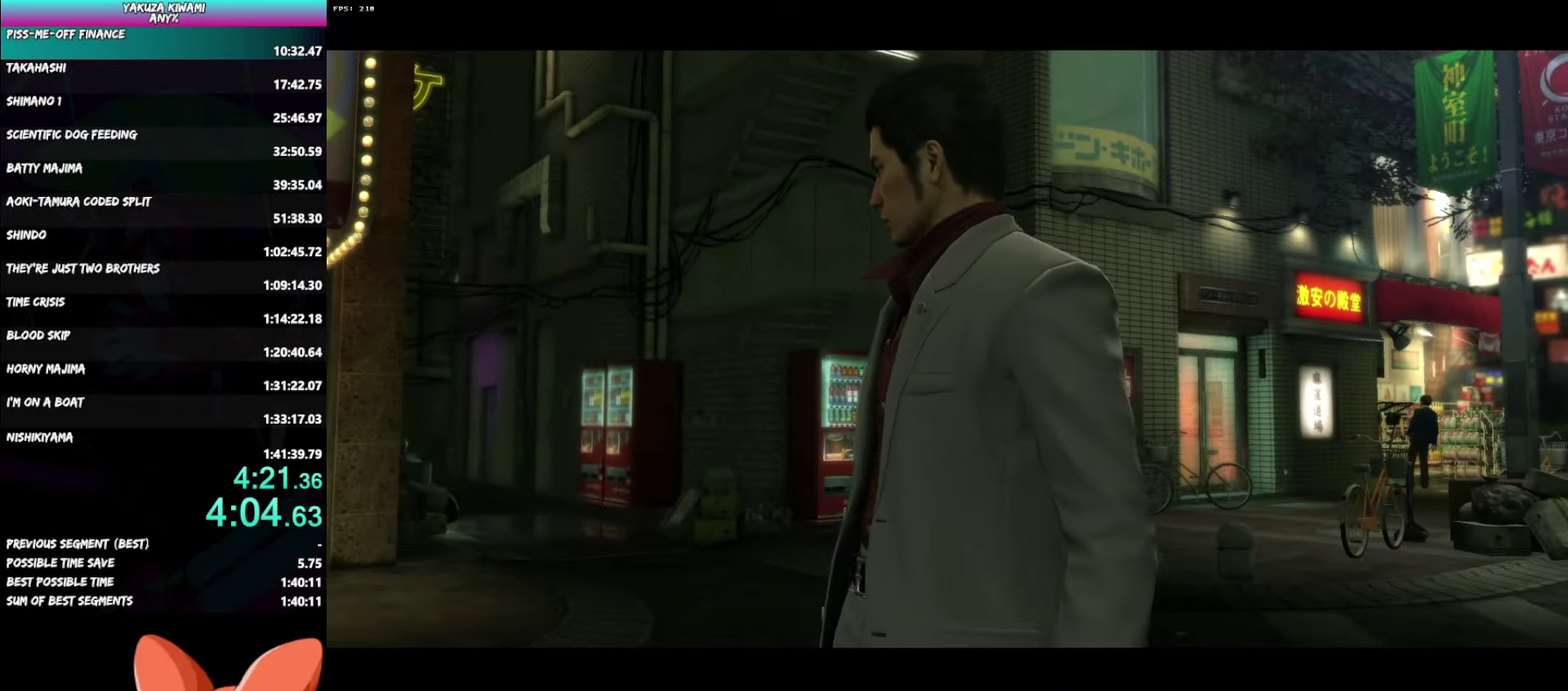
Gameplay with a controller (Xbox layout); each line is a JSON object with the inputs held at the frame after it. "events" lists button and stick changes between this image and that frame as [ms after this image, input, new state], when the widget could be followed in between. Not read: R1 SELECT.
{"buttons": ["A"], "left_stick": "center", "right_stick": "center", "events": []}
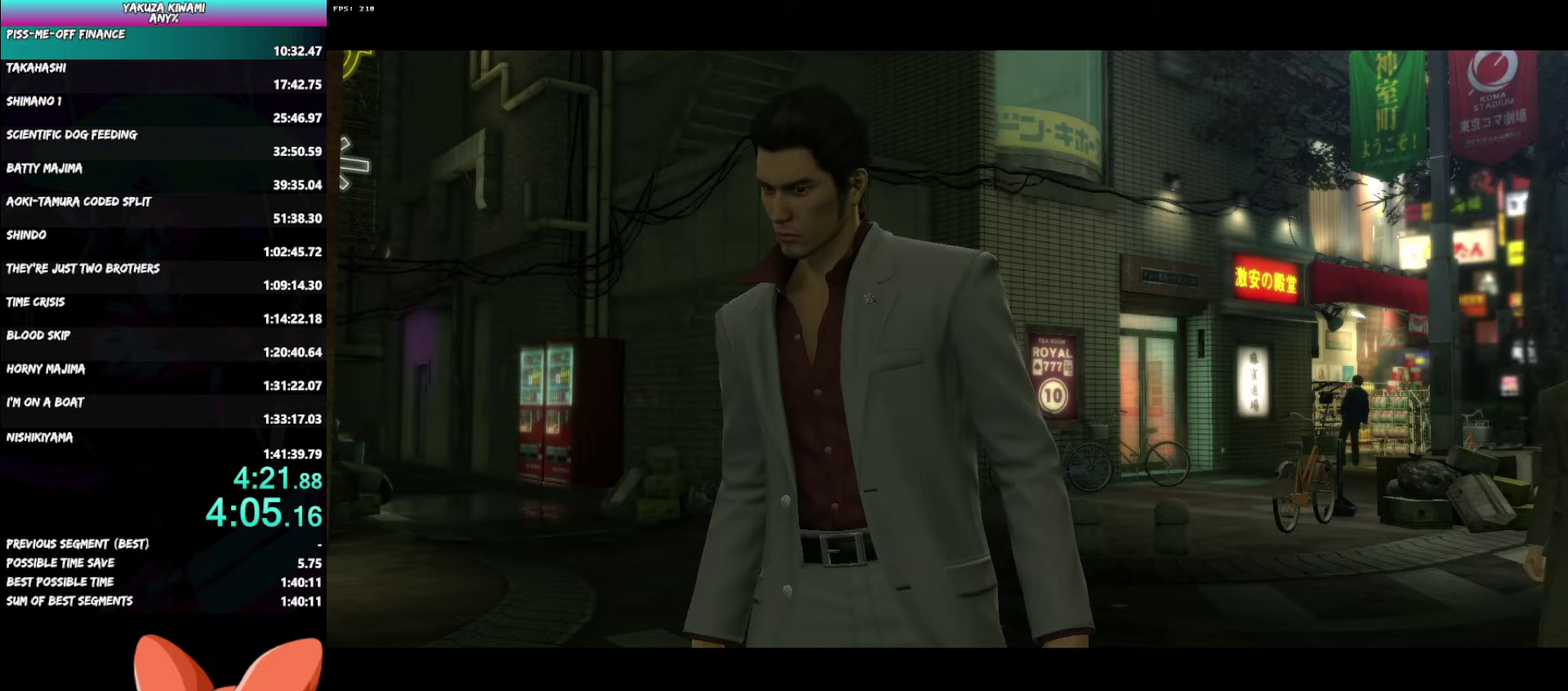
{"buttons": ["A"], "left_stick": "center", "right_stick": "center", "events": []}
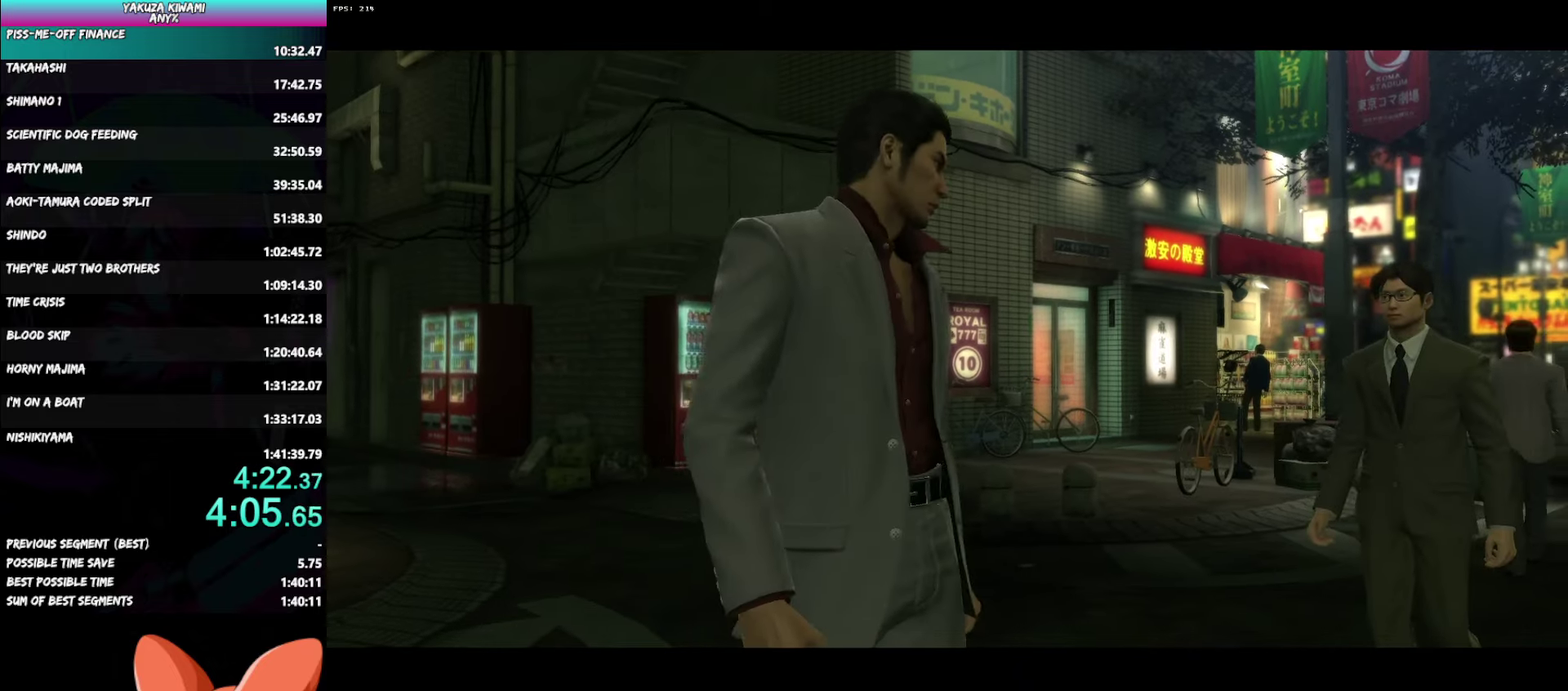
{"buttons": ["A"], "left_stick": "center", "right_stick": "center", "events": []}
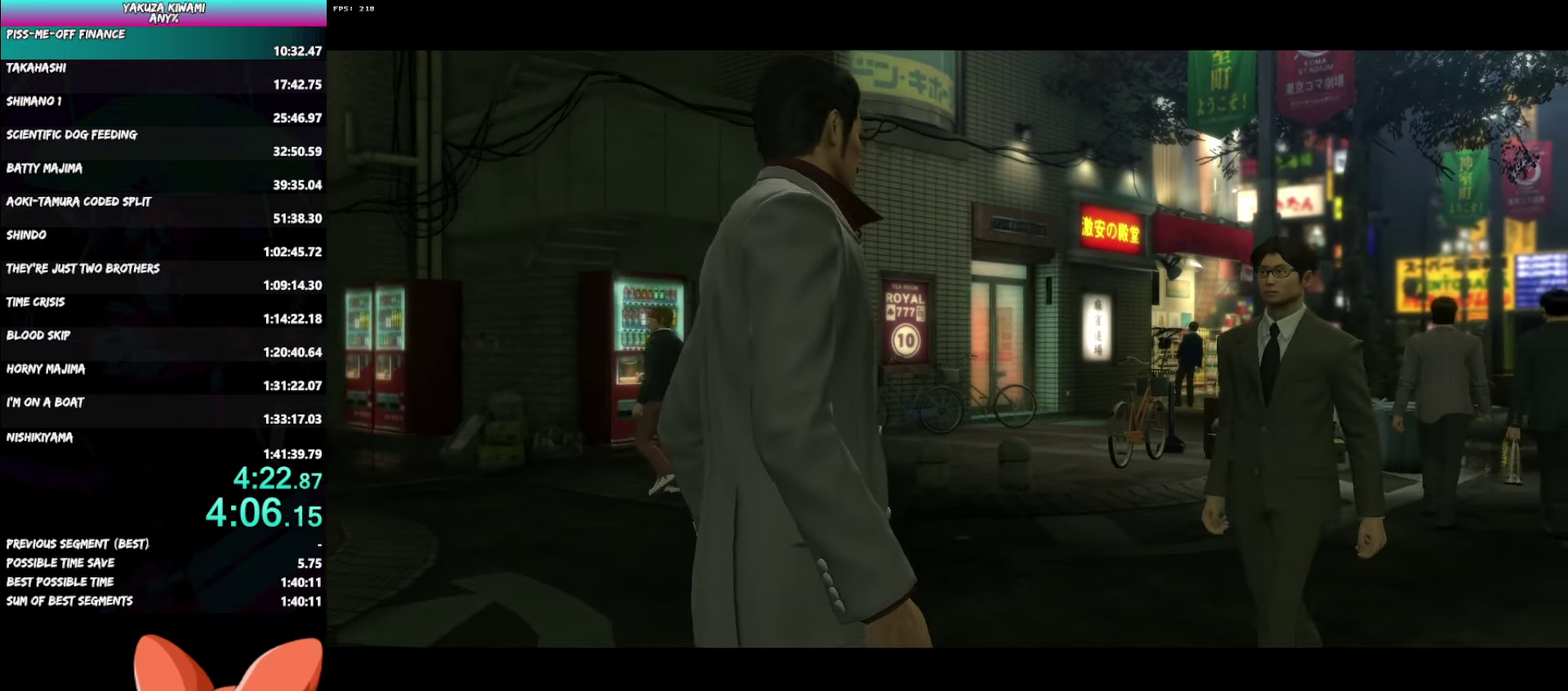
{"buttons": ["A"], "left_stick": "center", "right_stick": "center", "events": []}
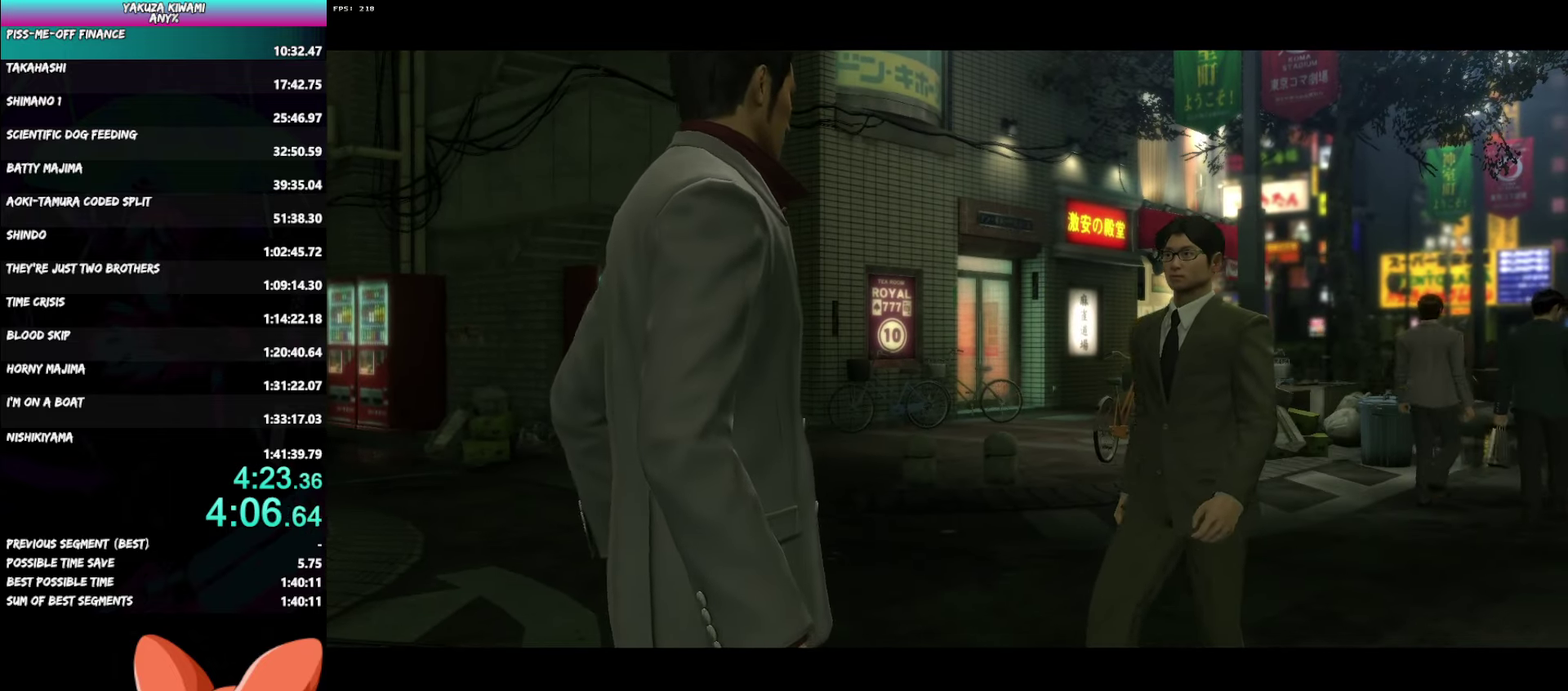
{"buttons": ["A"], "left_stick": "center", "right_stick": "center", "events": []}
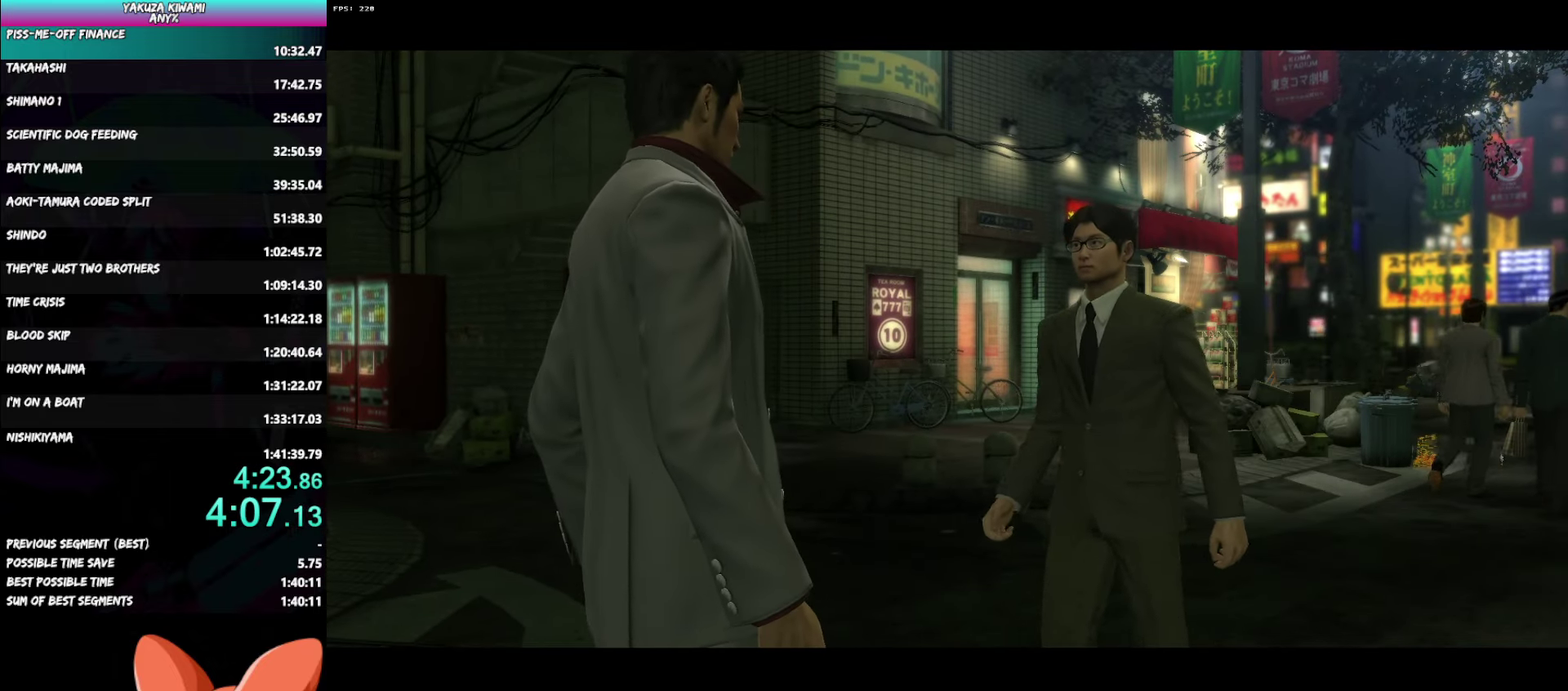
{"buttons": ["A"], "left_stick": "center", "right_stick": "center", "events": []}
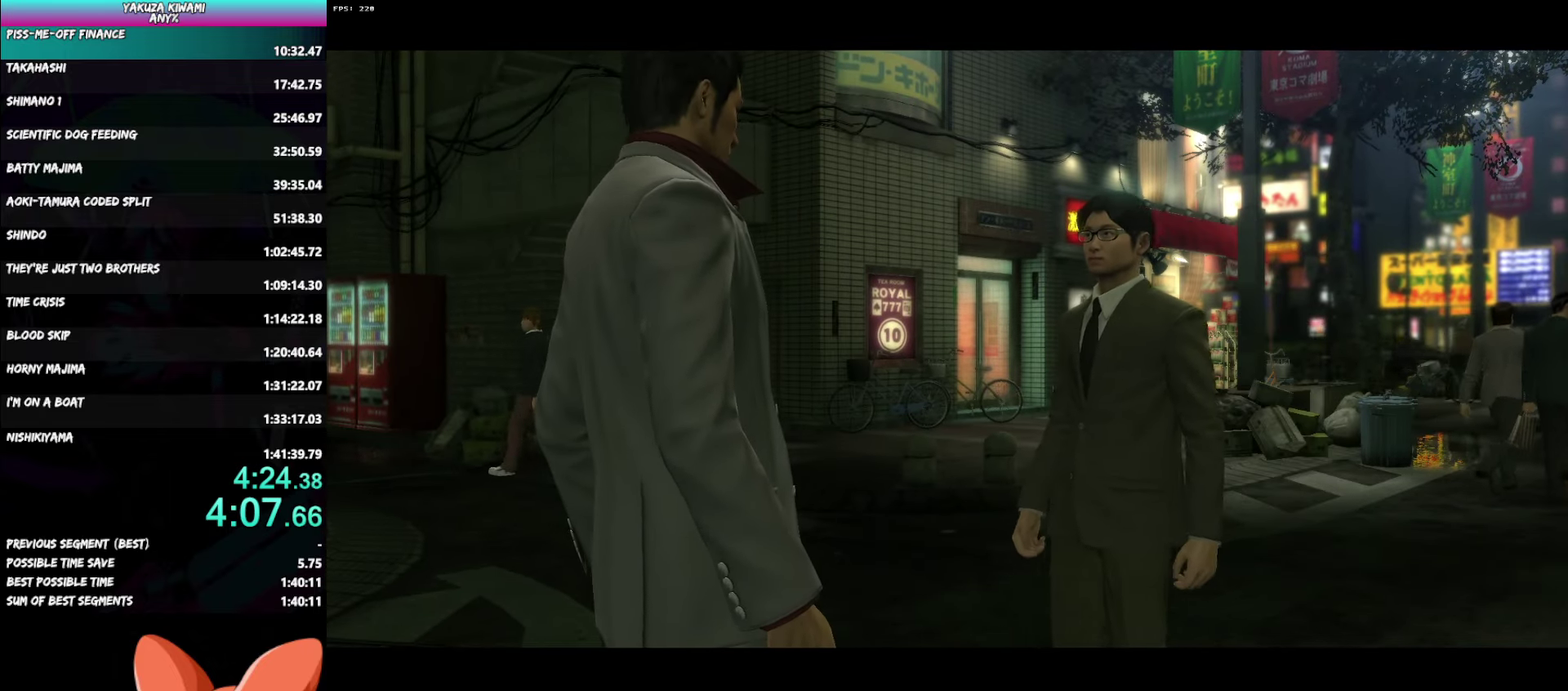
{"buttons": ["A"], "left_stick": "center", "right_stick": "center", "events": []}
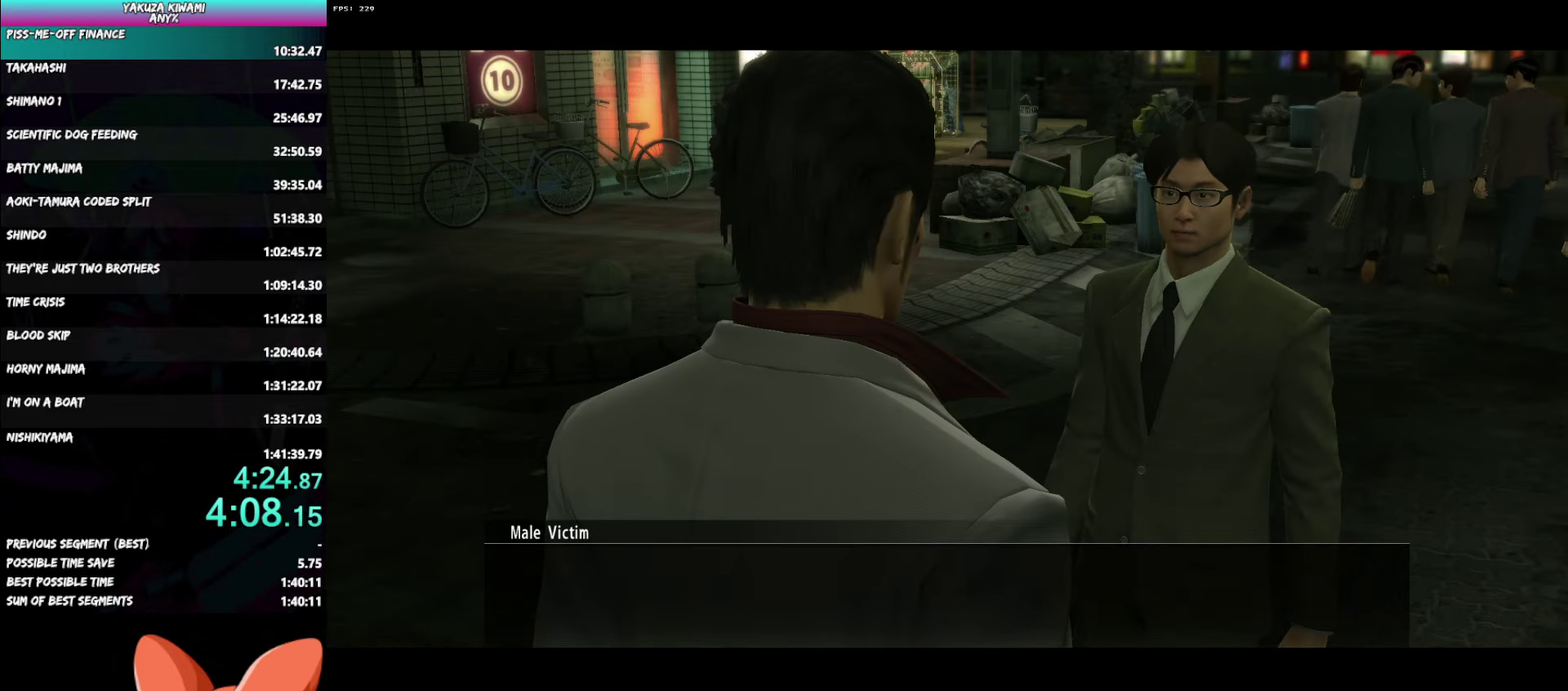
{"buttons": ["A"], "left_stick": "center", "right_stick": "center", "events": []}
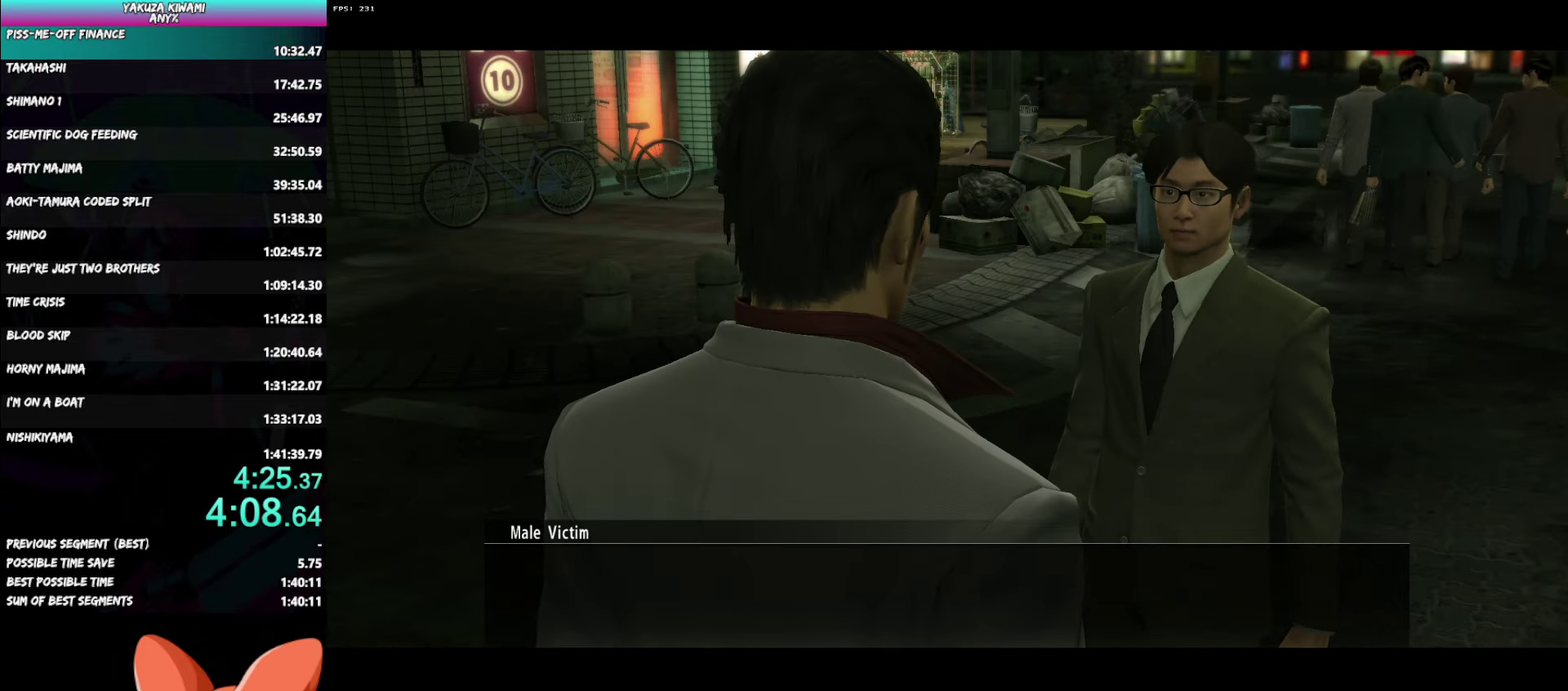
{"buttons": ["A"], "left_stick": "center", "right_stick": "center", "events": []}
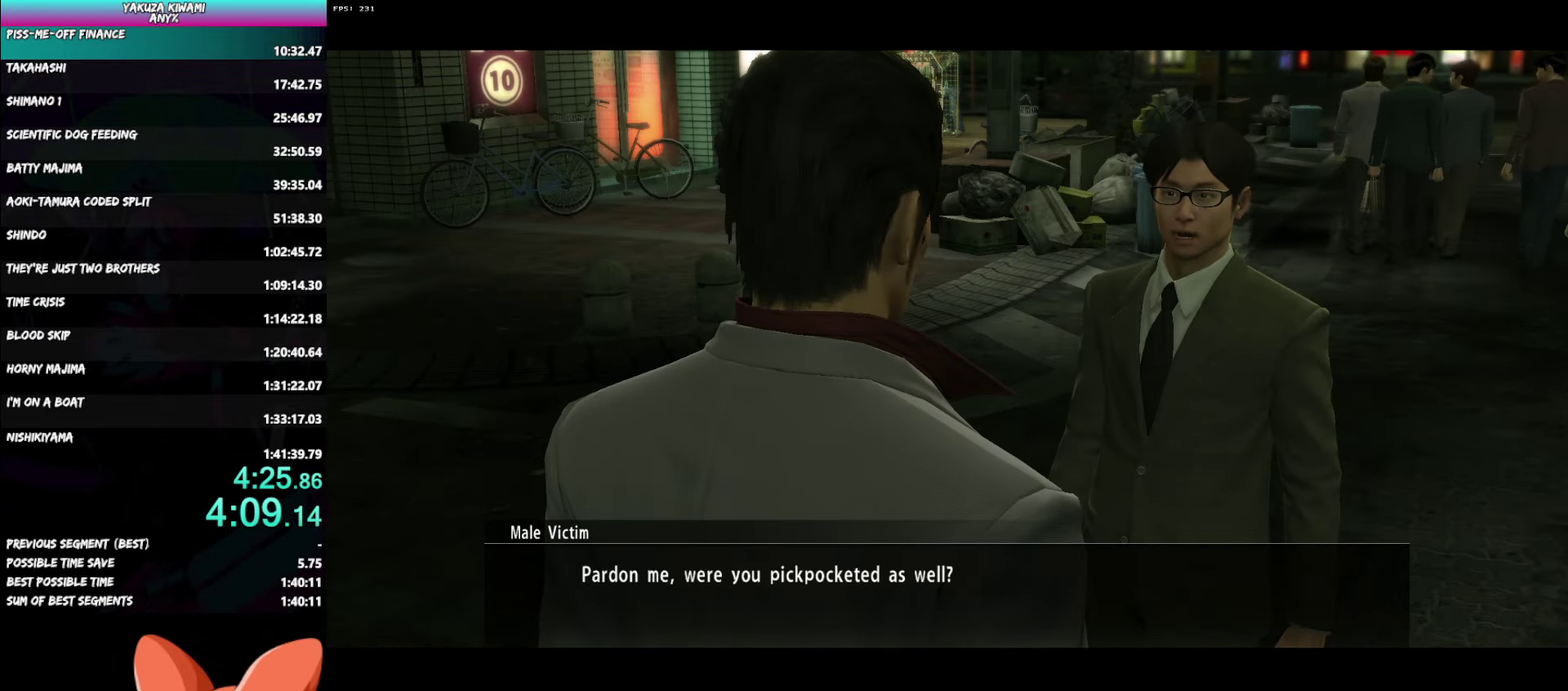
{"buttons": ["A"], "left_stick": "center", "right_stick": "center", "events": []}
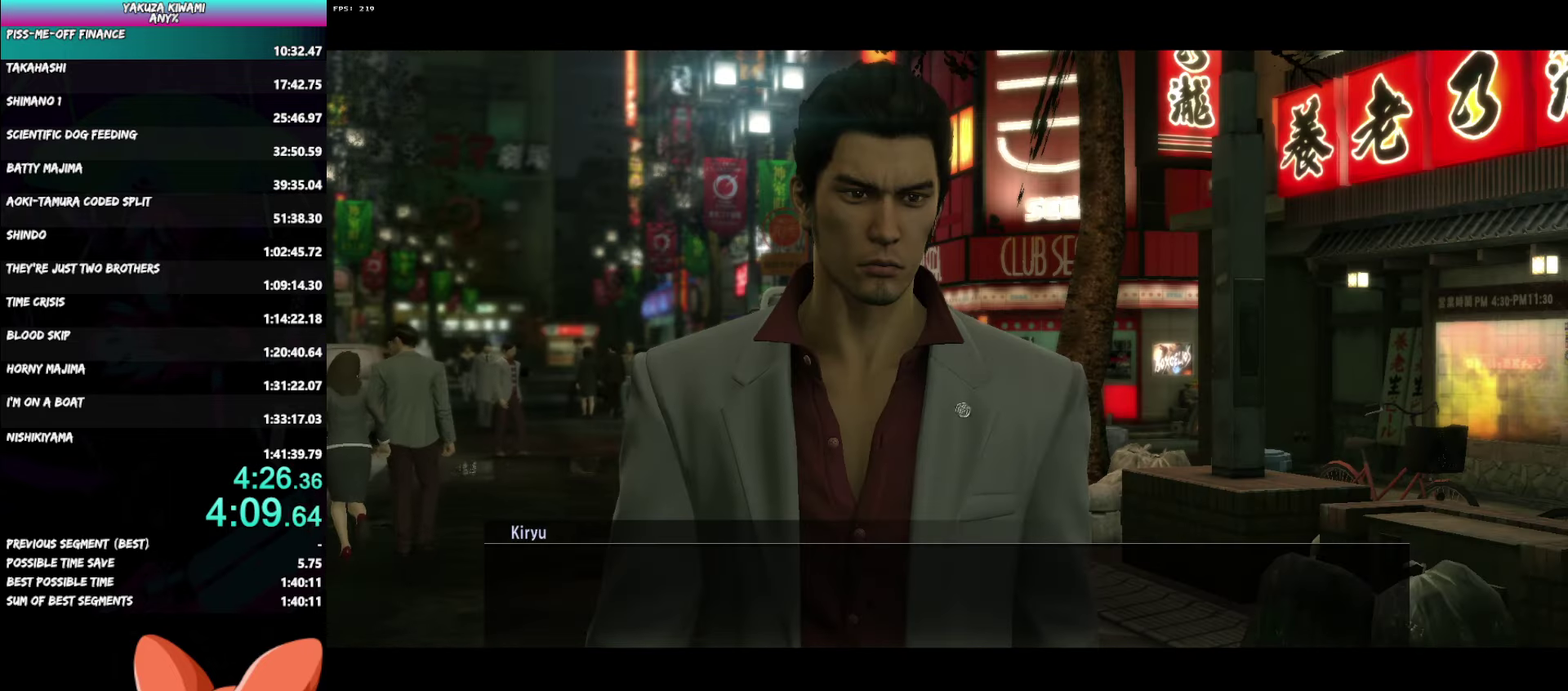
{"buttons": ["A"], "left_stick": "center", "right_stick": "center", "events": []}
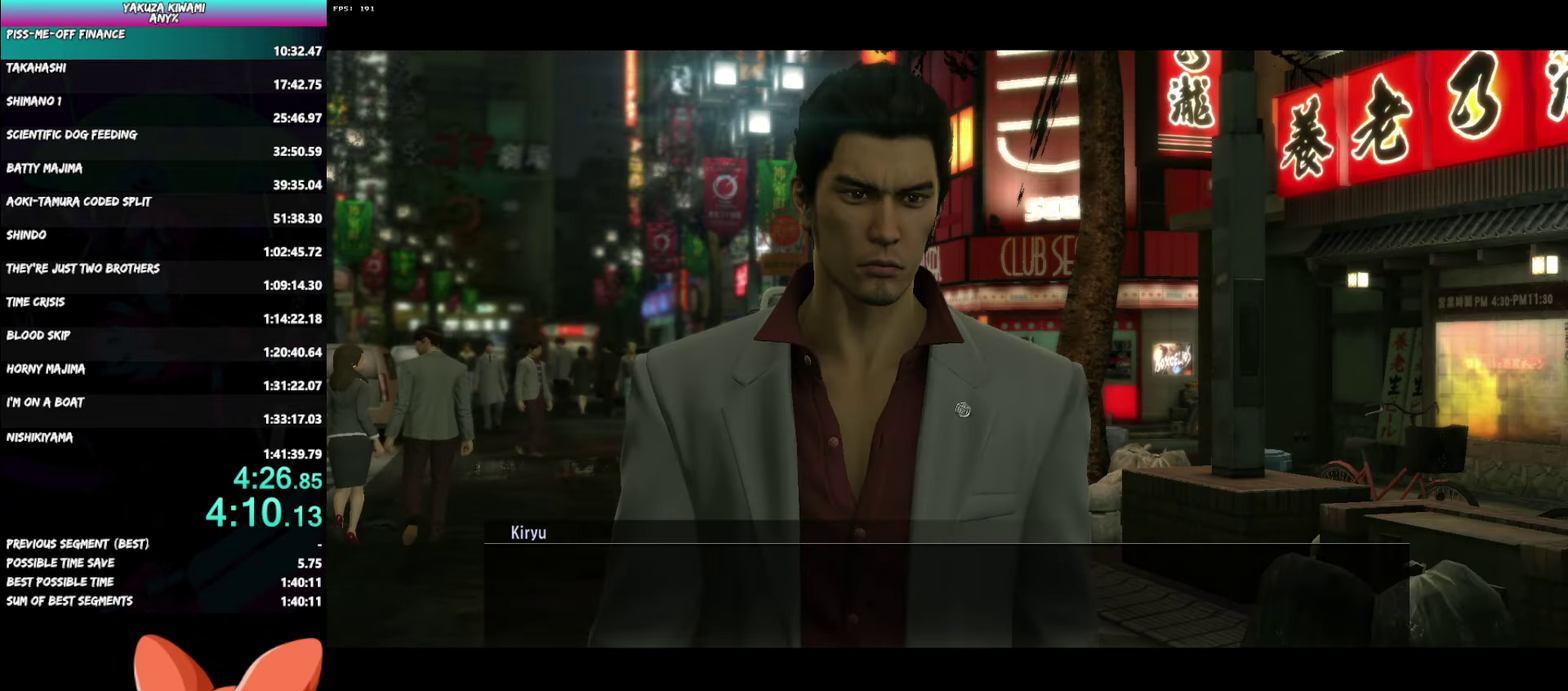
{"buttons": ["A"], "left_stick": "center", "right_stick": "center", "events": []}
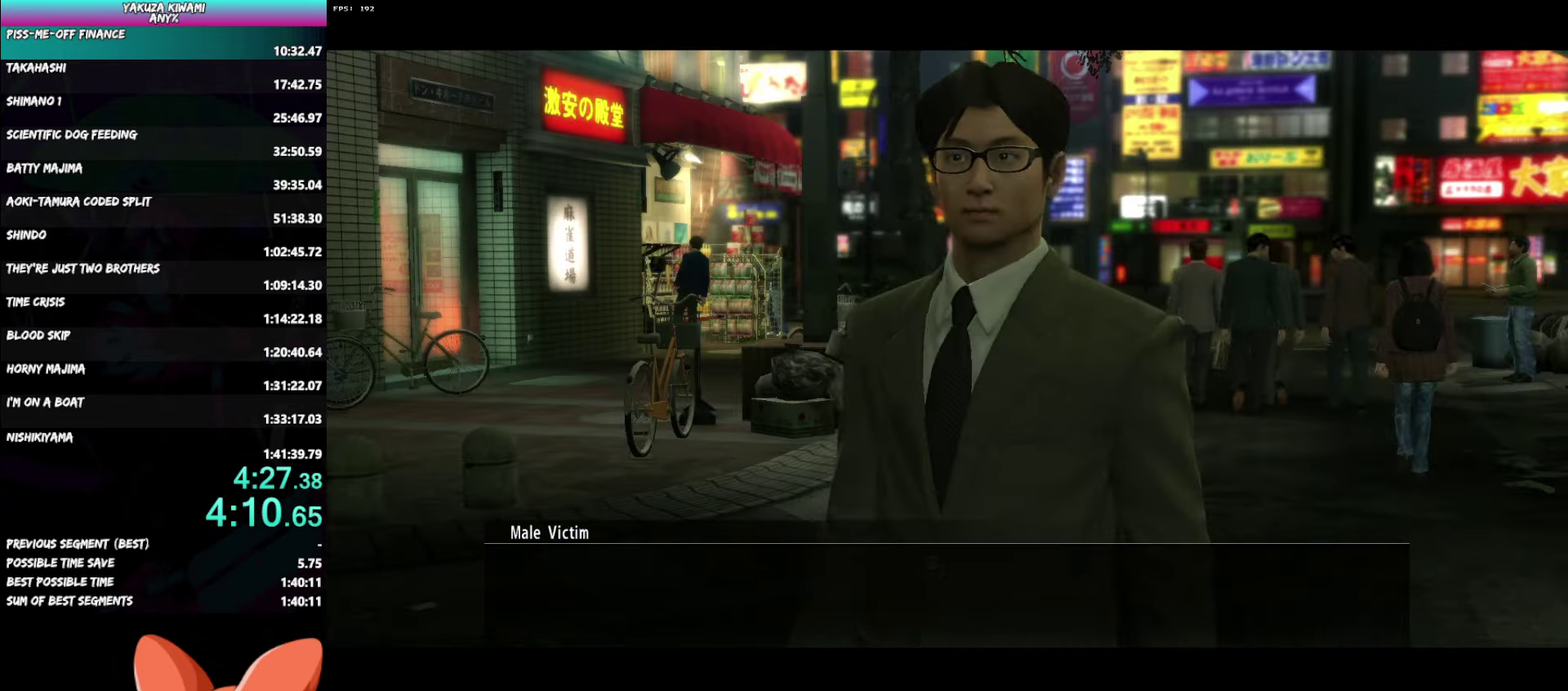
{"buttons": ["A"], "left_stick": "center", "right_stick": "center", "events": []}
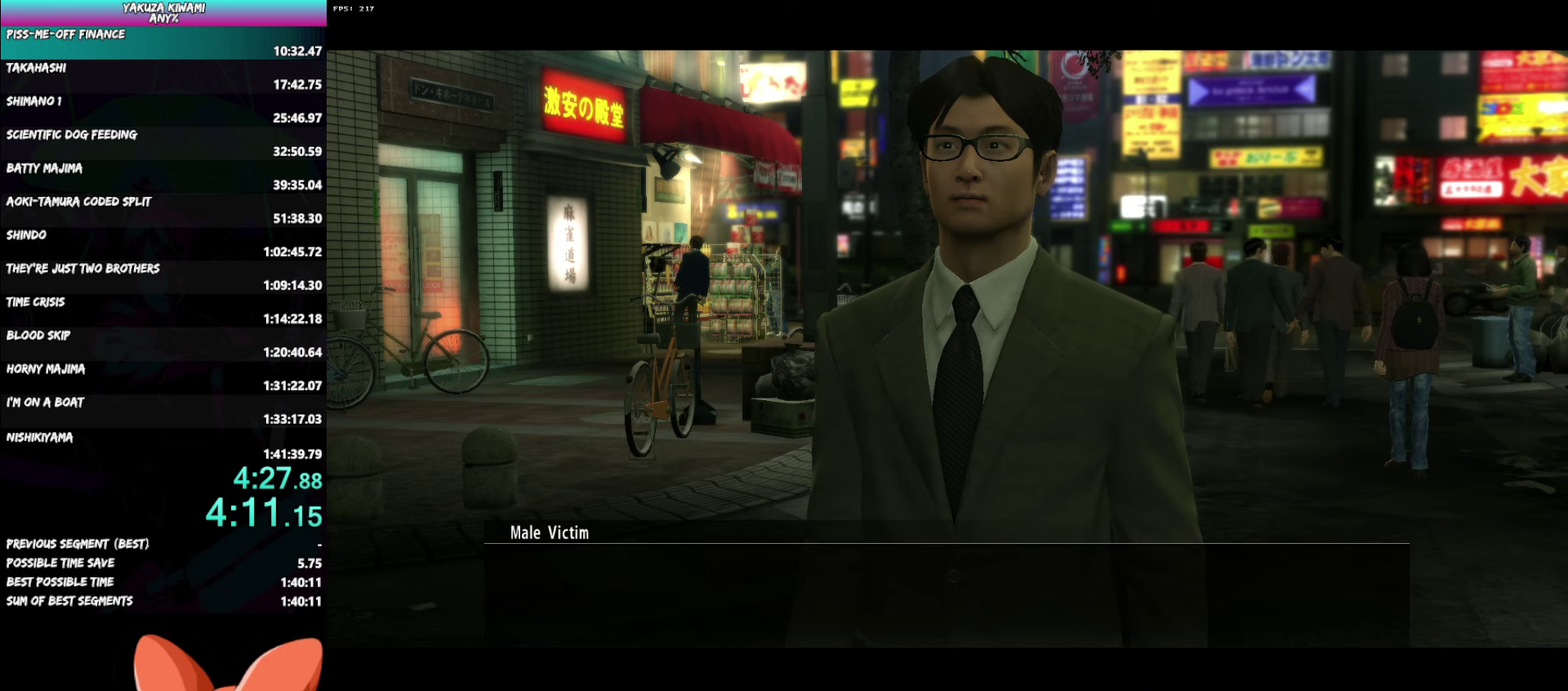
{"buttons": ["A"], "left_stick": "center", "right_stick": "center", "events": []}
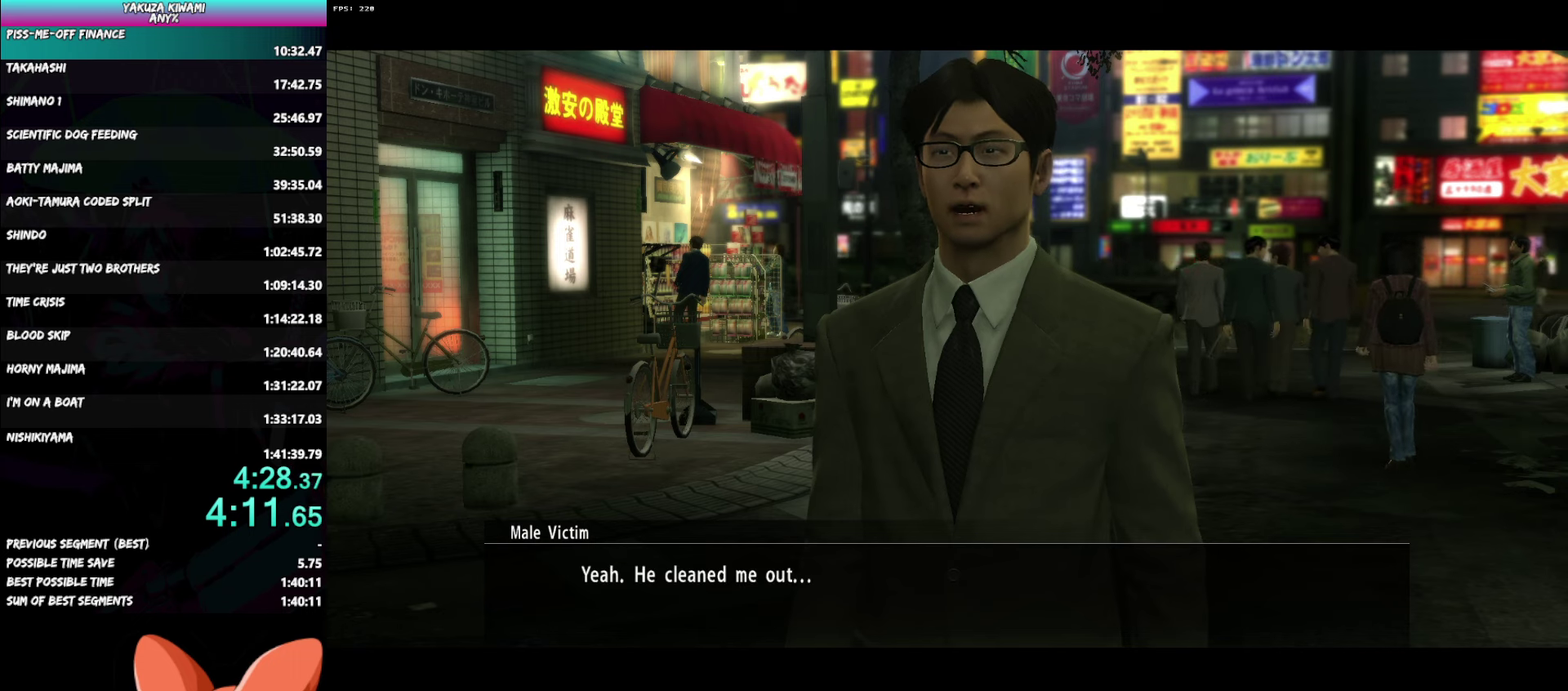
{"buttons": ["A"], "left_stick": "center", "right_stick": "center", "events": []}
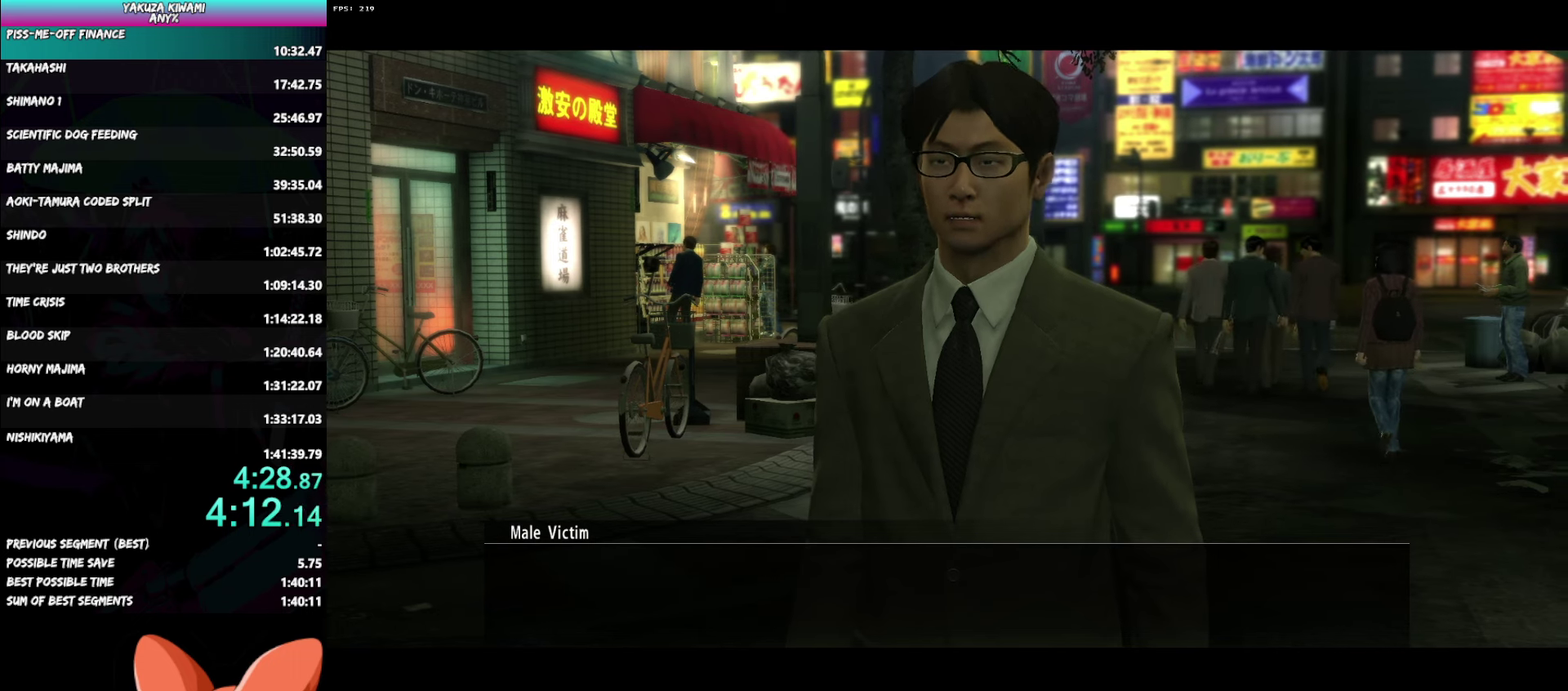
{"buttons": ["A"], "left_stick": "center", "right_stick": "center", "events": []}
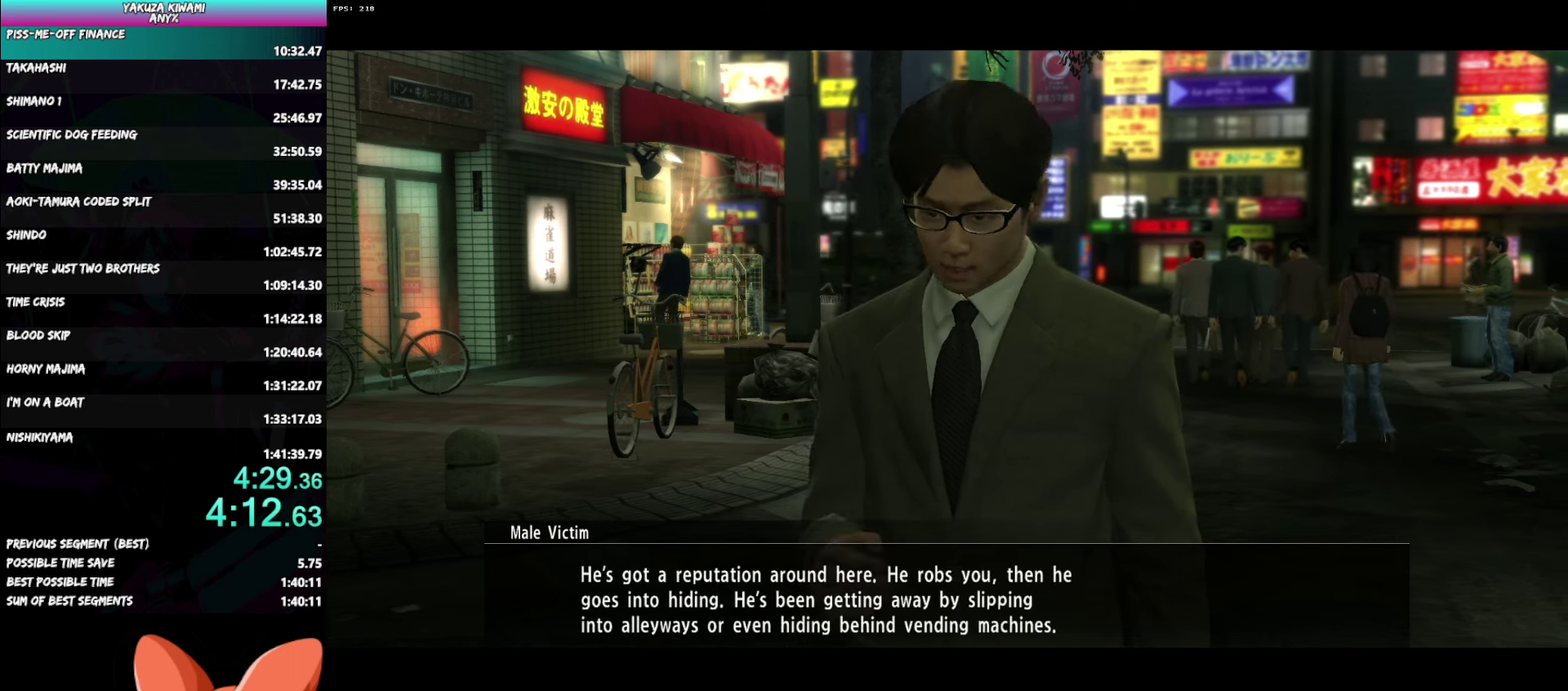
{"buttons": ["A"], "left_stick": "center", "right_stick": "center", "events": []}
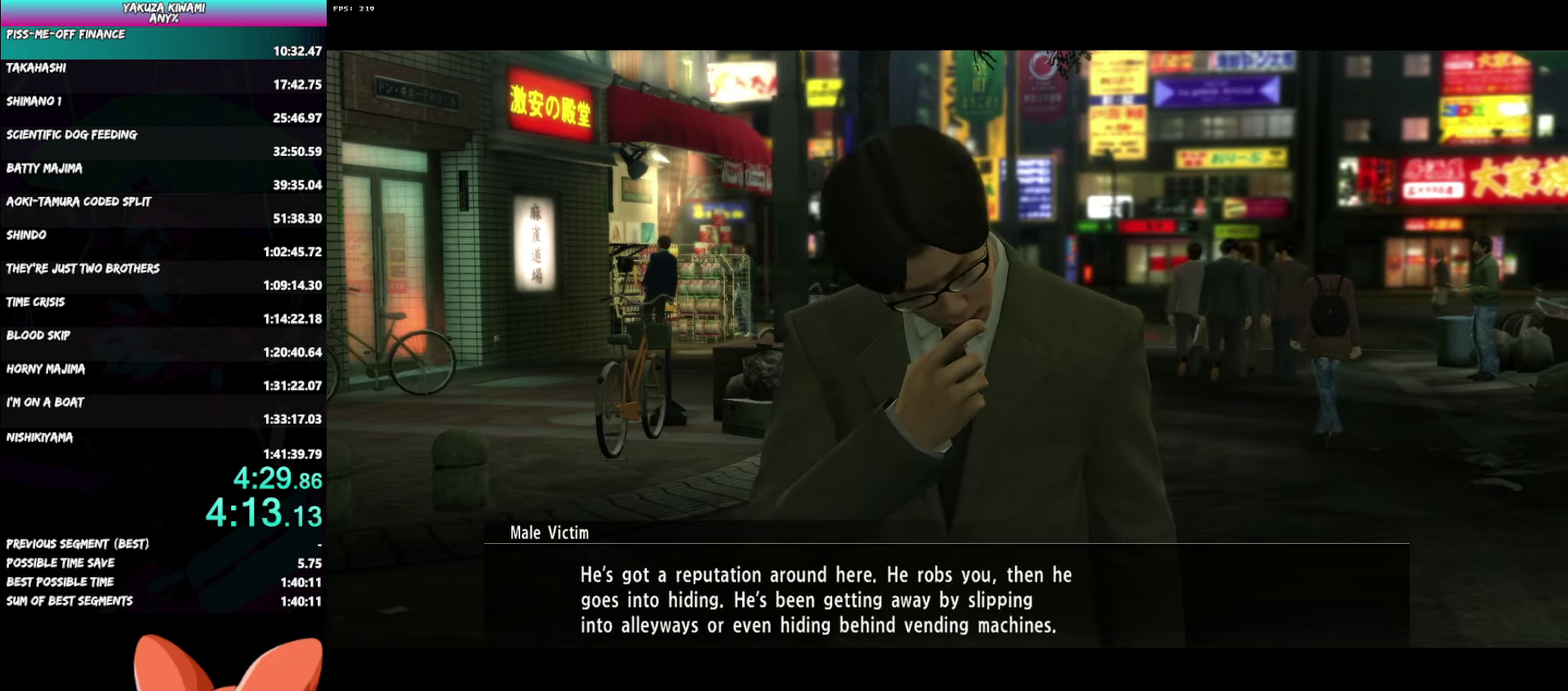
{"buttons": ["A"], "left_stick": "center", "right_stick": "center", "events": []}
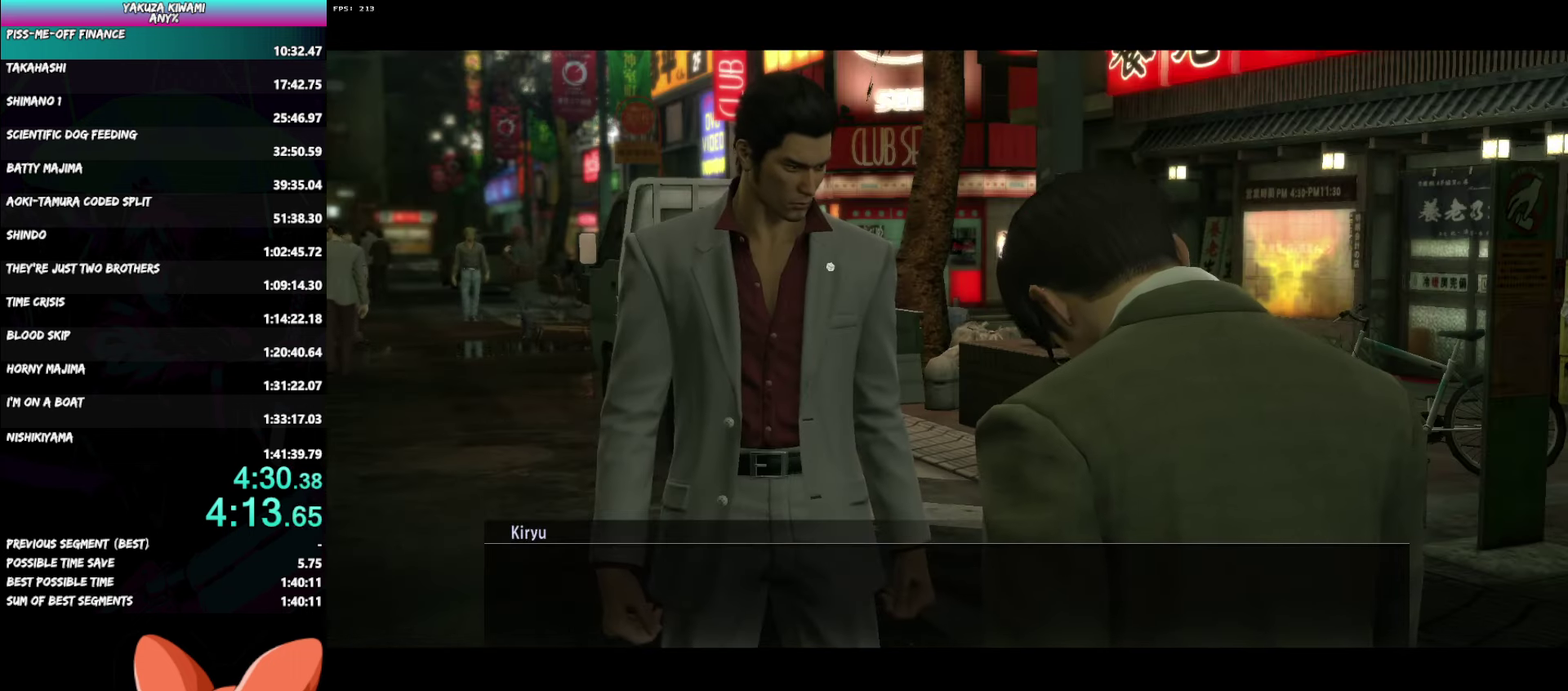
{"buttons": ["A"], "left_stick": "center", "right_stick": "center", "events": []}
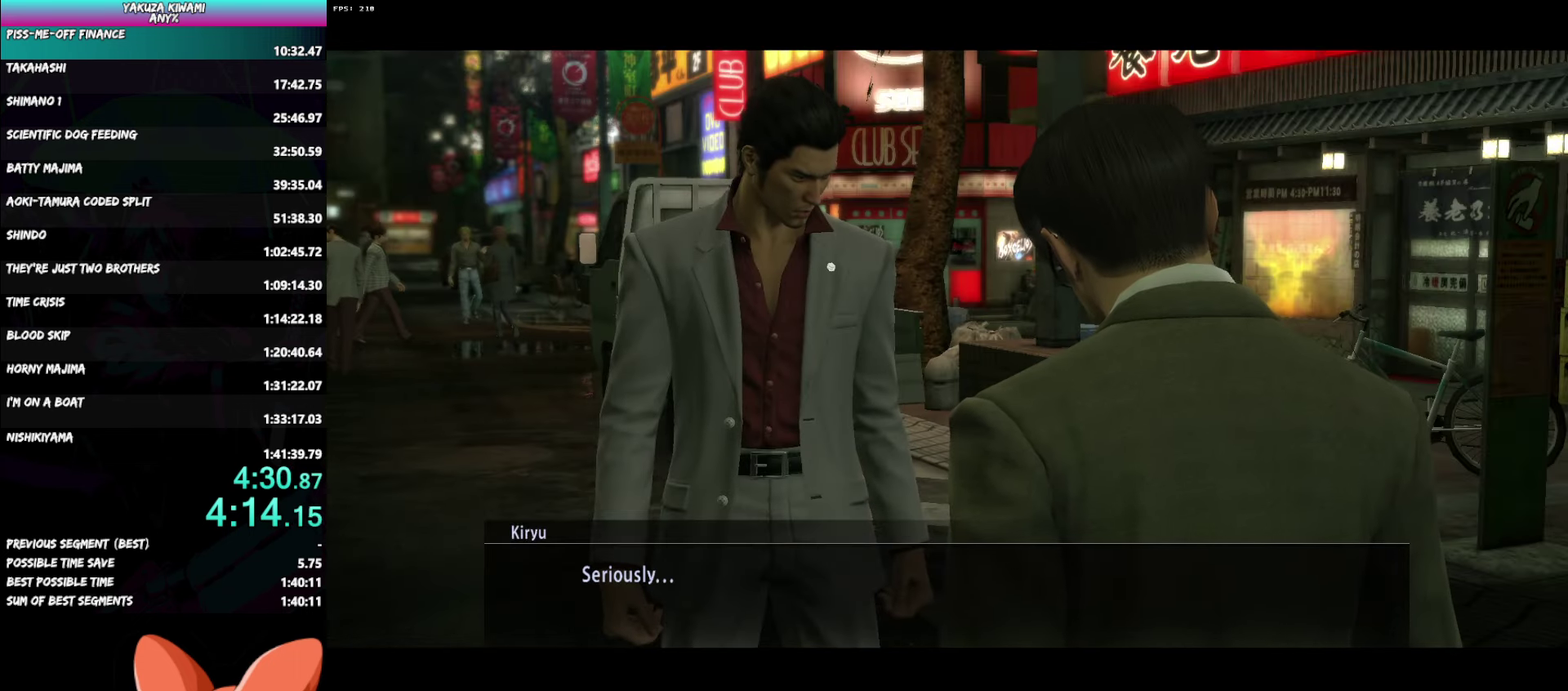
{"buttons": ["A"], "left_stick": "center", "right_stick": "center", "events": []}
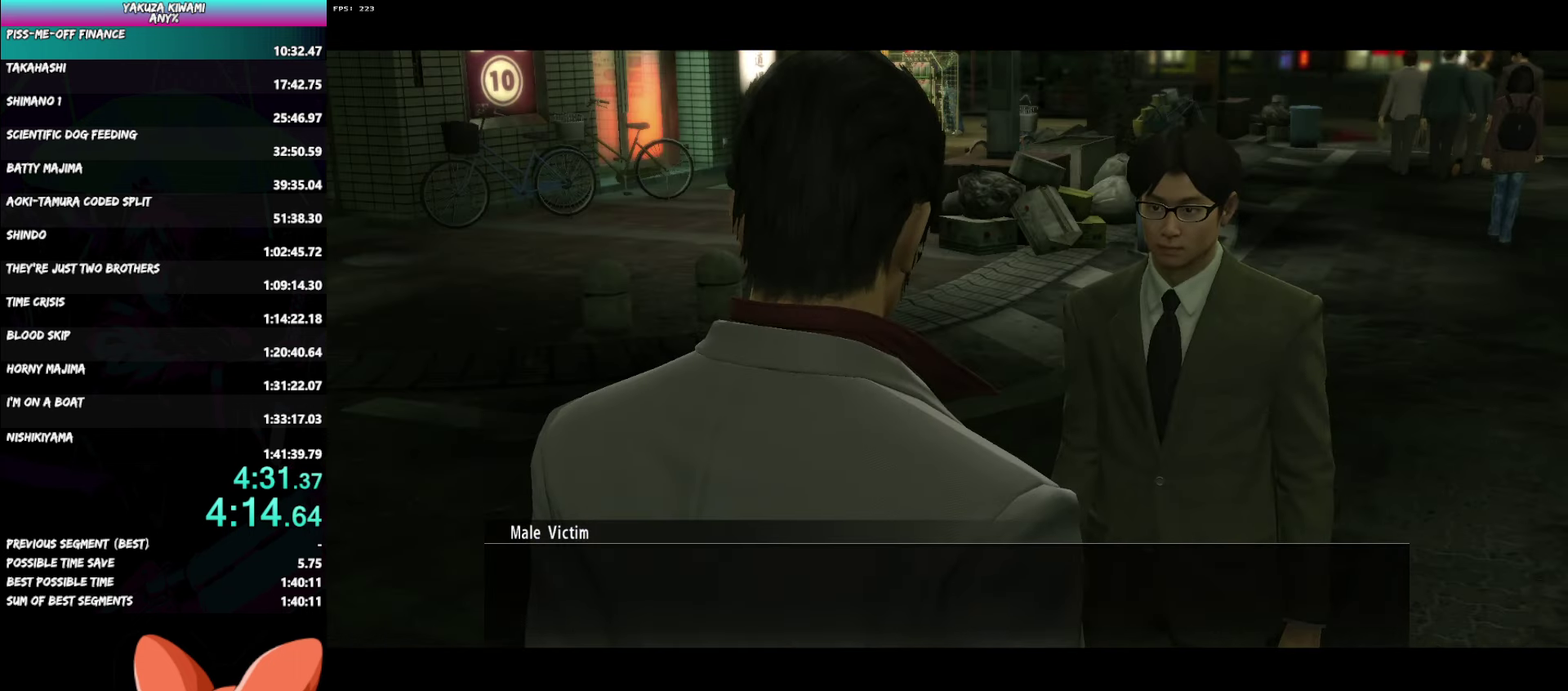
{"buttons": ["A"], "left_stick": "center", "right_stick": "center", "events": []}
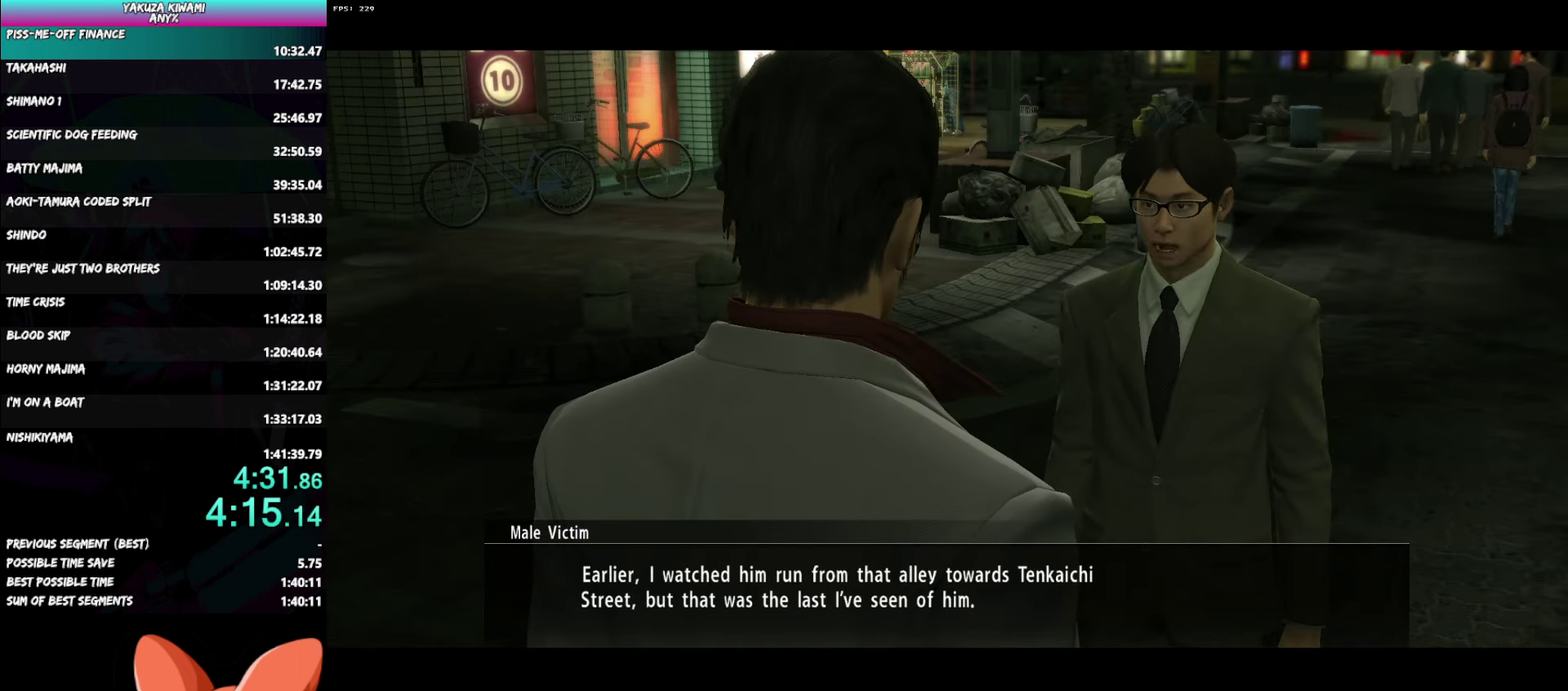
{"buttons": ["A"], "left_stick": "center", "right_stick": "center", "events": []}
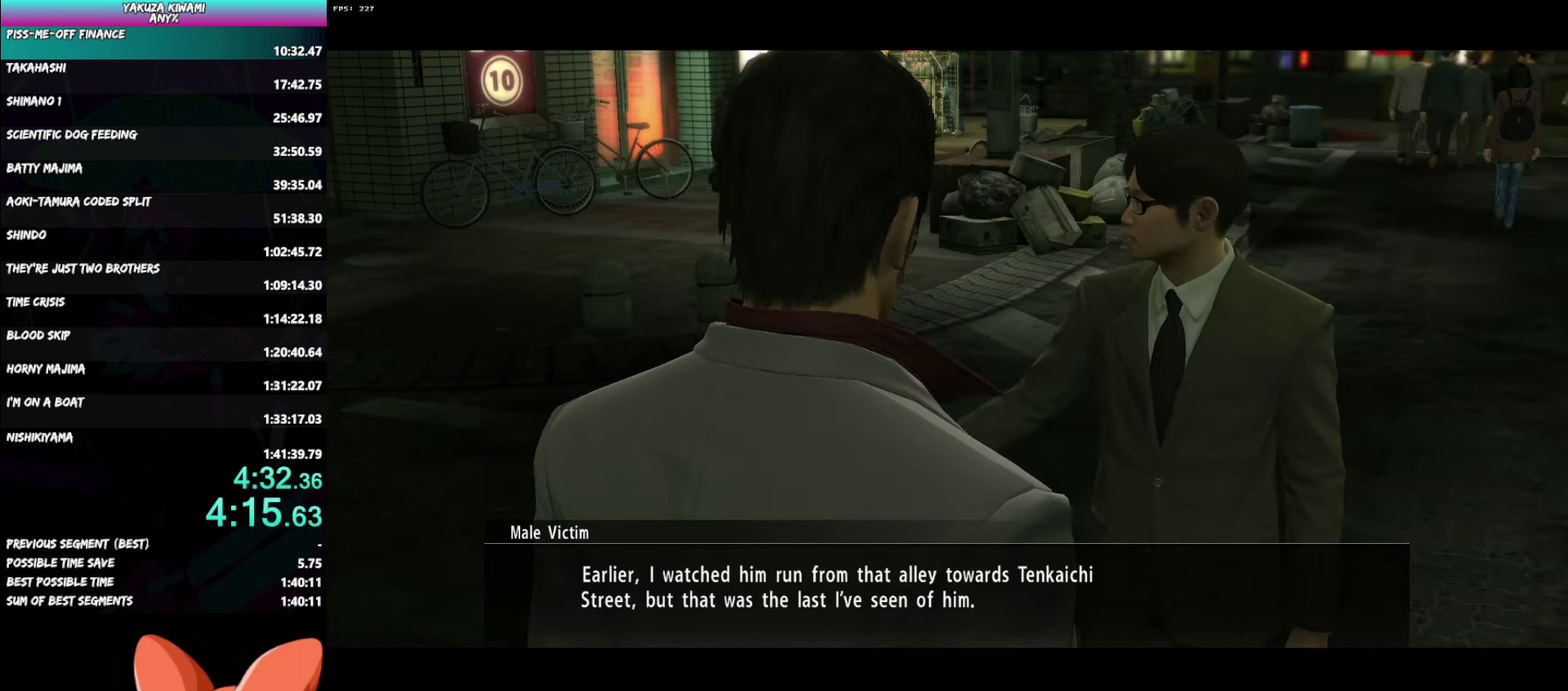
{"buttons": ["A"], "left_stick": "center", "right_stick": "center", "events": []}
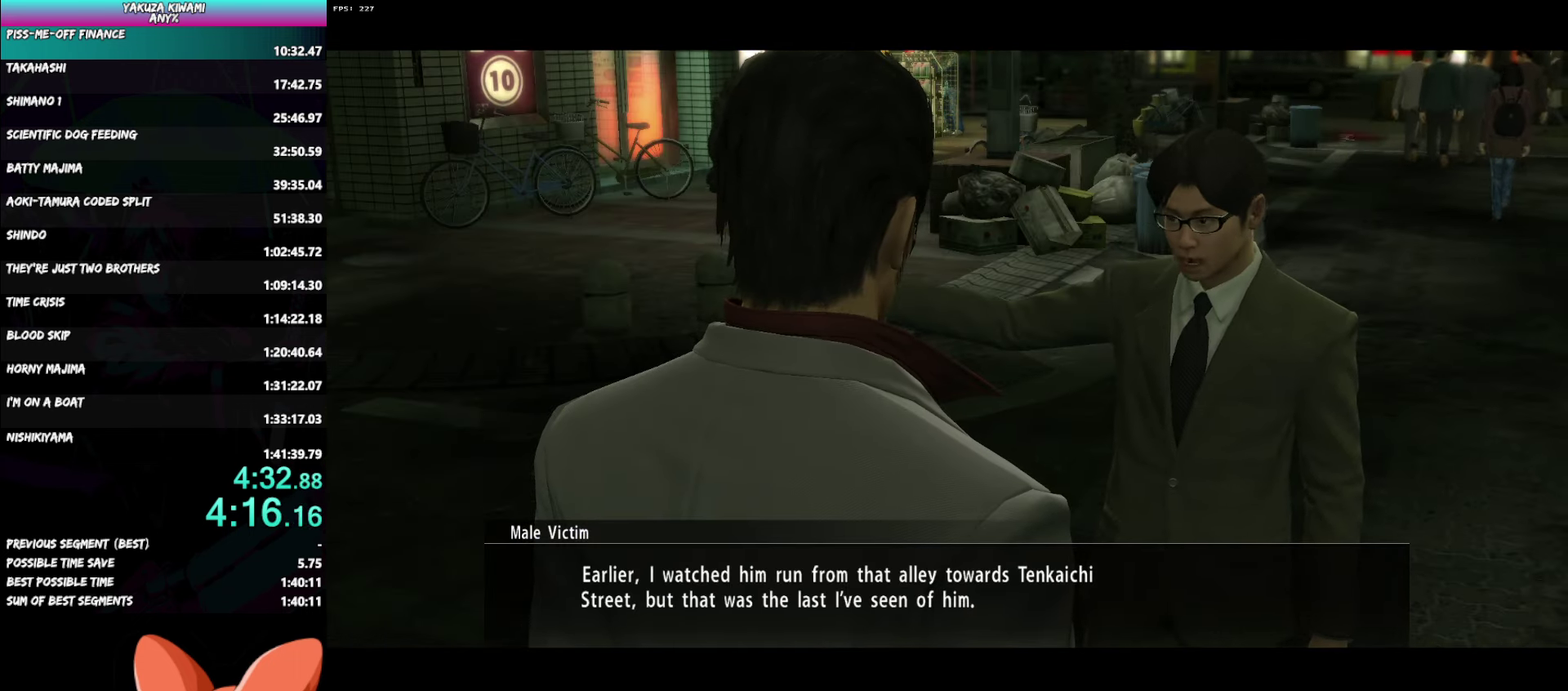
{"buttons": ["A"], "left_stick": "center", "right_stick": "center", "events": []}
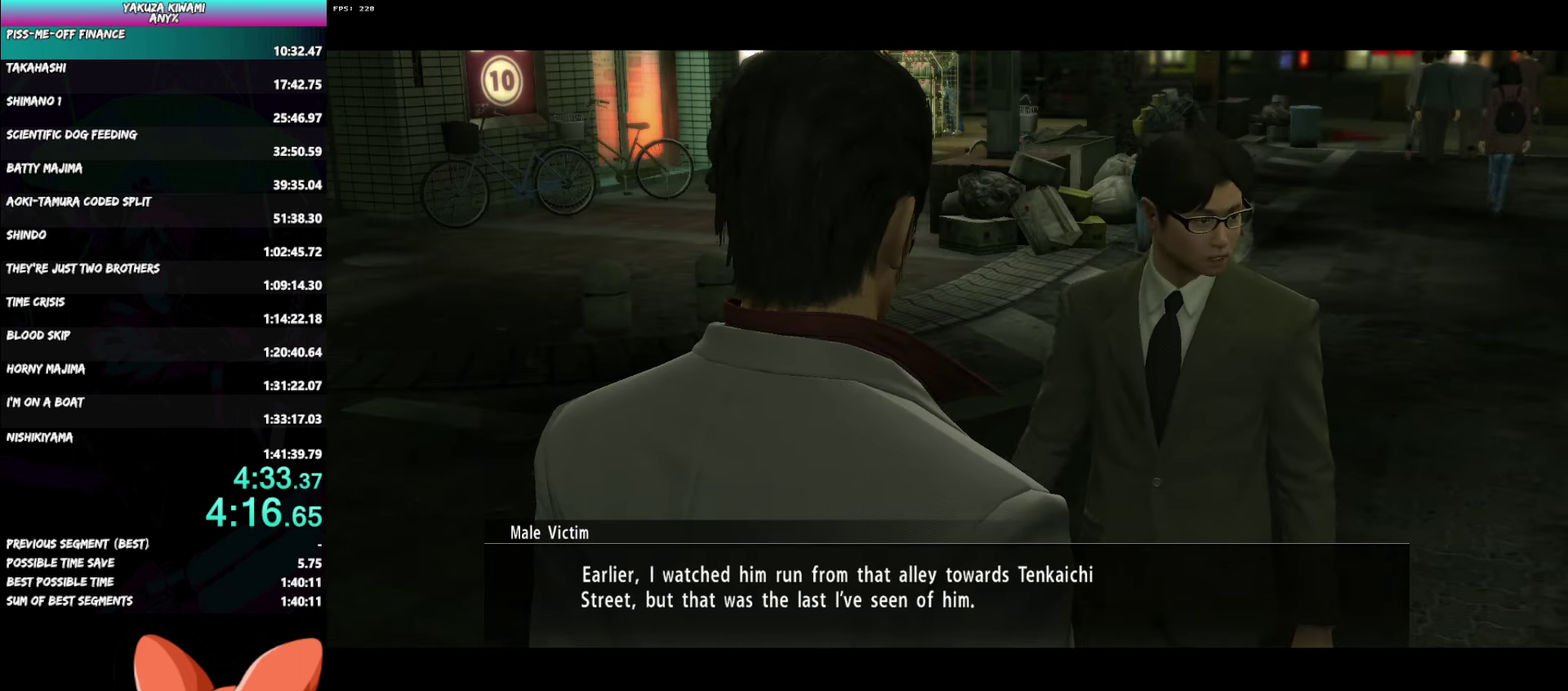
{"buttons": ["A"], "left_stick": "center", "right_stick": "center", "events": []}
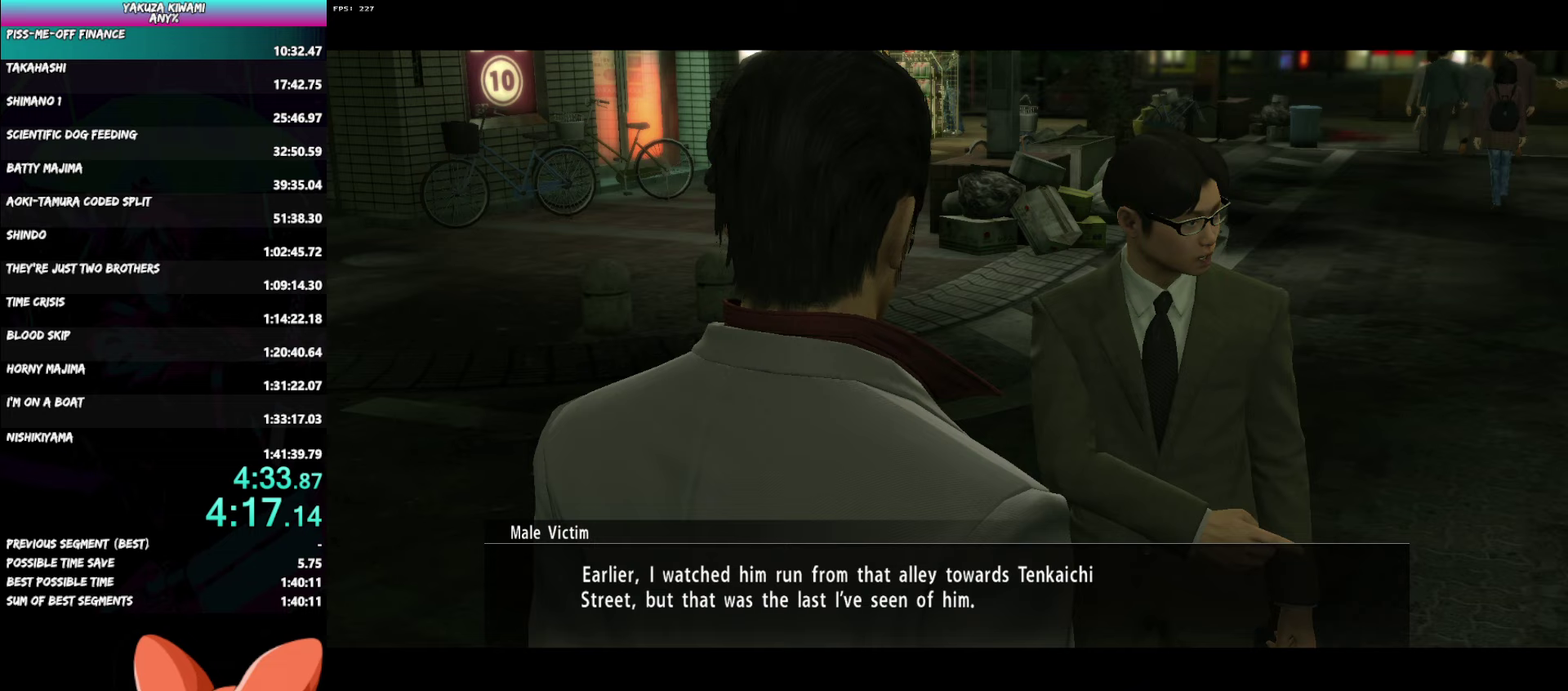
{"buttons": ["A"], "left_stick": "center", "right_stick": "center", "events": []}
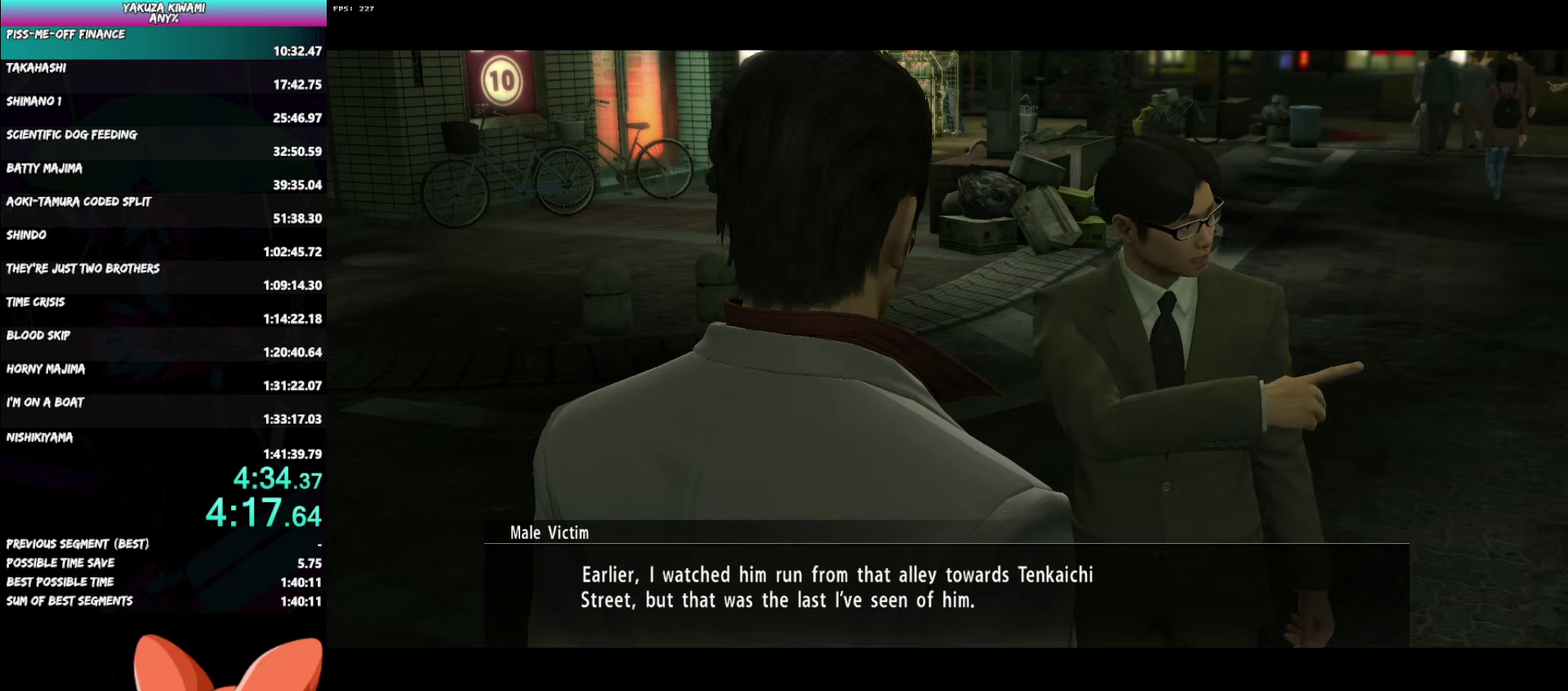
{"buttons": ["A"], "left_stick": "center", "right_stick": "center", "events": []}
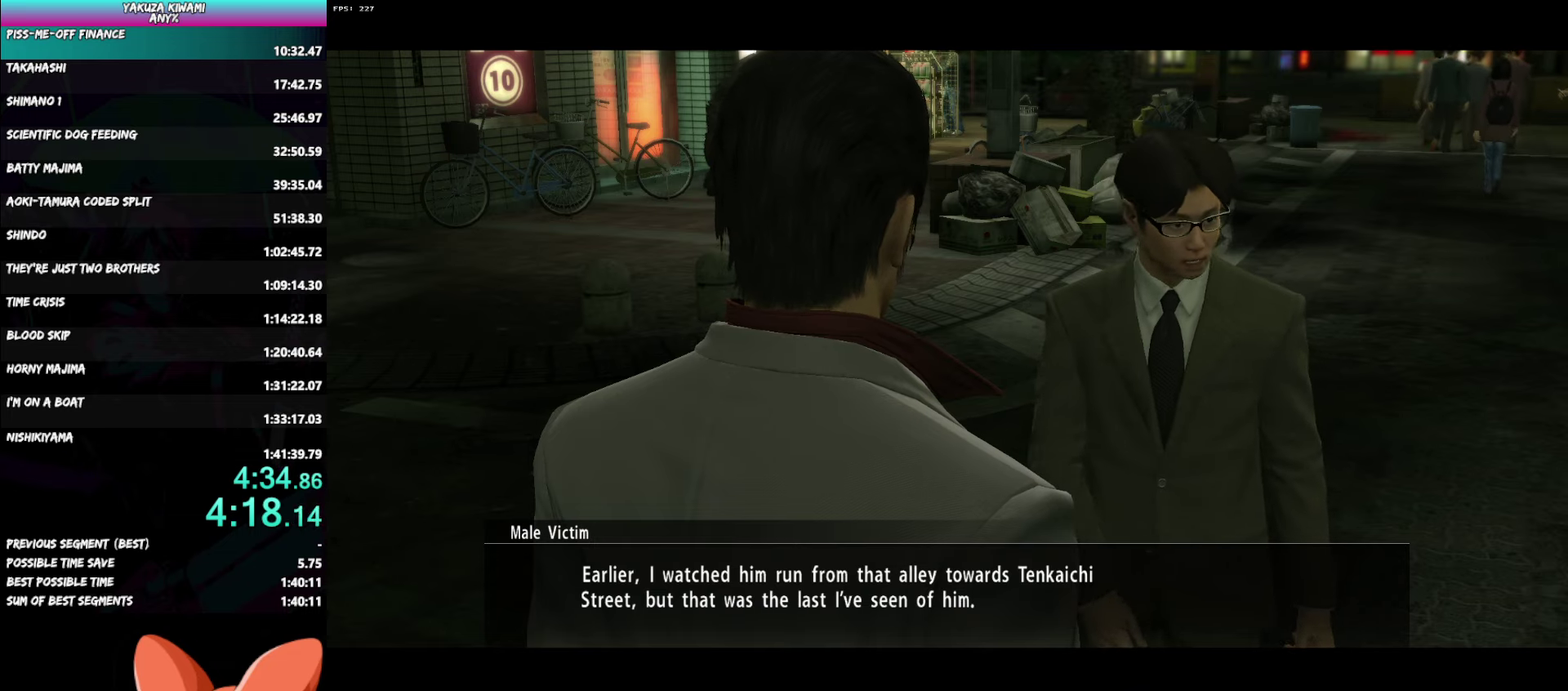
{"buttons": ["A"], "left_stick": "center", "right_stick": "center", "events": []}